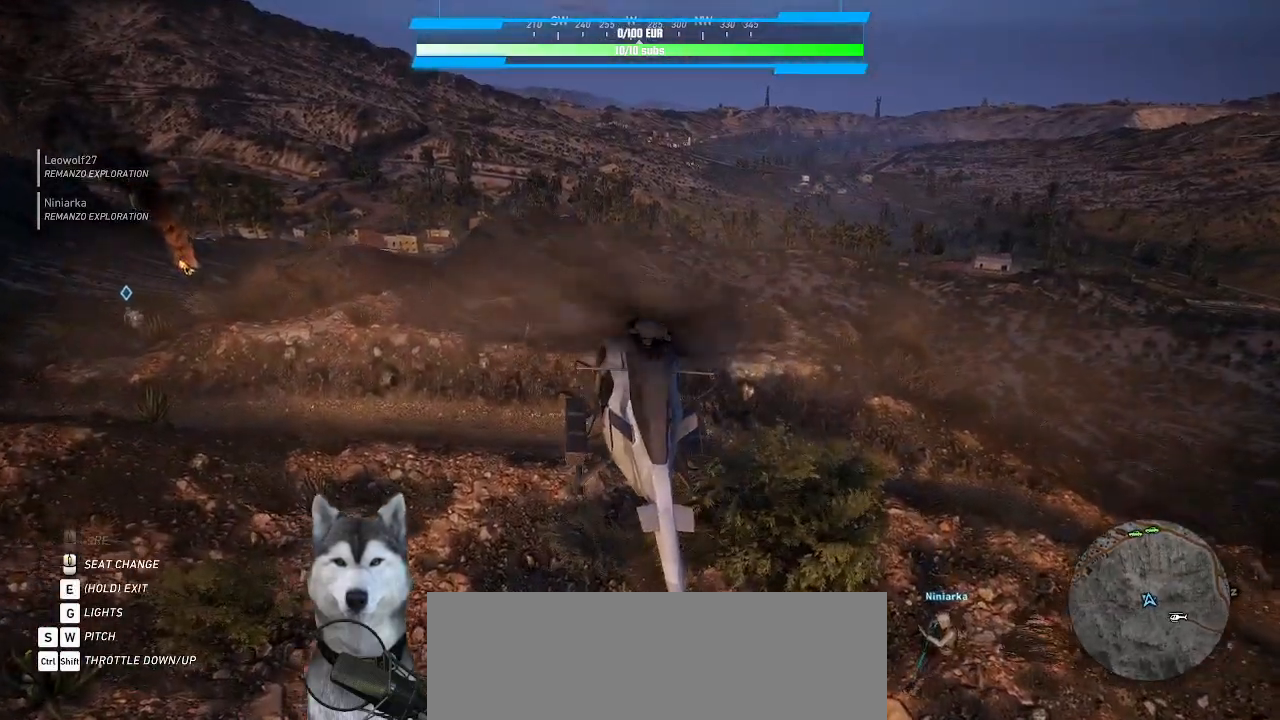
Gameplay with keyboard and mouse; each line is a JSON object with the keys and mouse buttons held at the frame after it. "events" lists presses ("down") and releases ("up") of ".", "/", "0", "1", "2", "3", "4", "5", "6", "7", "8", "9", "a", "alt_l", "alt_r", "b", "backslash", "backspace", "c", "caps_lock", "comma", "ctrl_l", "ctrl_r", "d", "e", "equals", "f", "g", "h", "i", "j", "k", "l", "lbracket", "m", "minus", "n", "o", "p", "q", "quote", "r", "rbracket", "return", "s", "semicolon", "shift_l", "shift_r", "space", "t", "tab", "tilde", "u", "v", "w", "x", "y", "z", "mouse_left", "mouse_wheel" and "mouse_right" between this image and that frame as [ms after this image, input, new state], when the widget could be followed in between. "mouse_left", "mouse_wheel", "mouse_right" = the "left", "wheel", "right" buttons of the "mouse" list. No other keys are recorded. "wheel" means that the mouse wheel is clicked or scrolled. Not read: mouse_move.
{"keys": [], "mouse": [], "events": []}
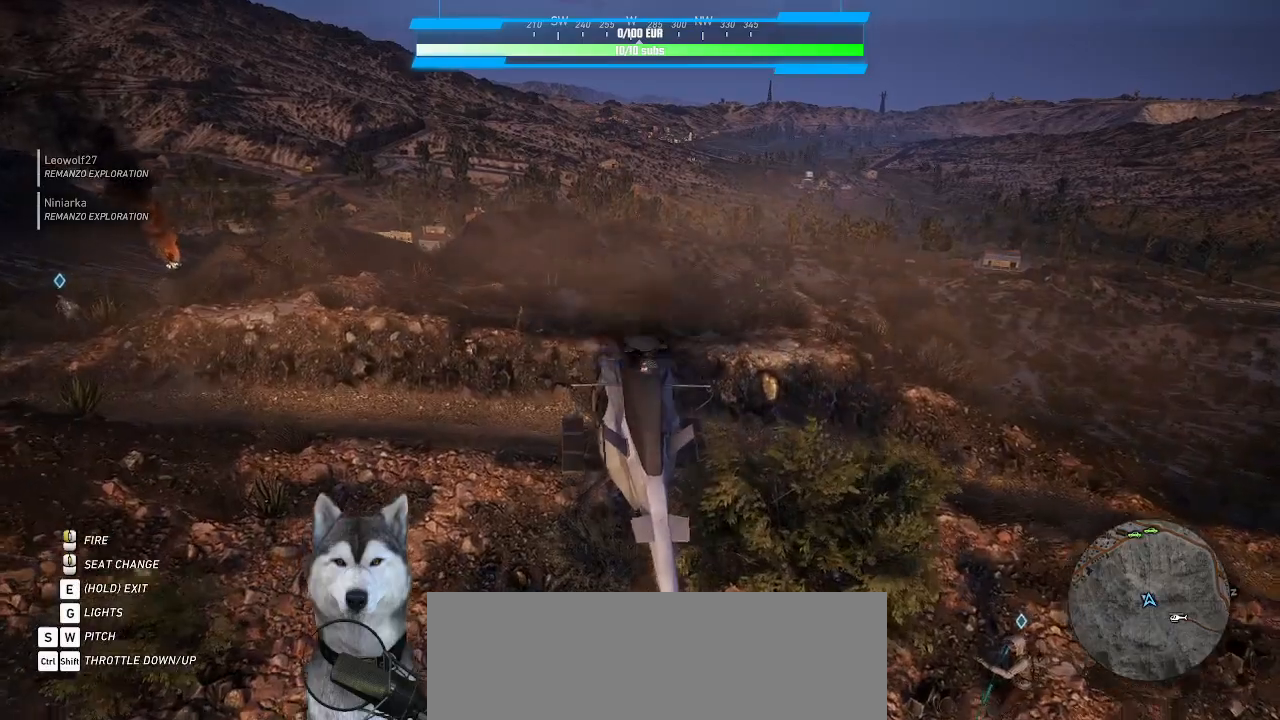
{"keys": ["ctrl_l"], "mouse": [], "events": [[167, "ctrl_l", "down"]]}
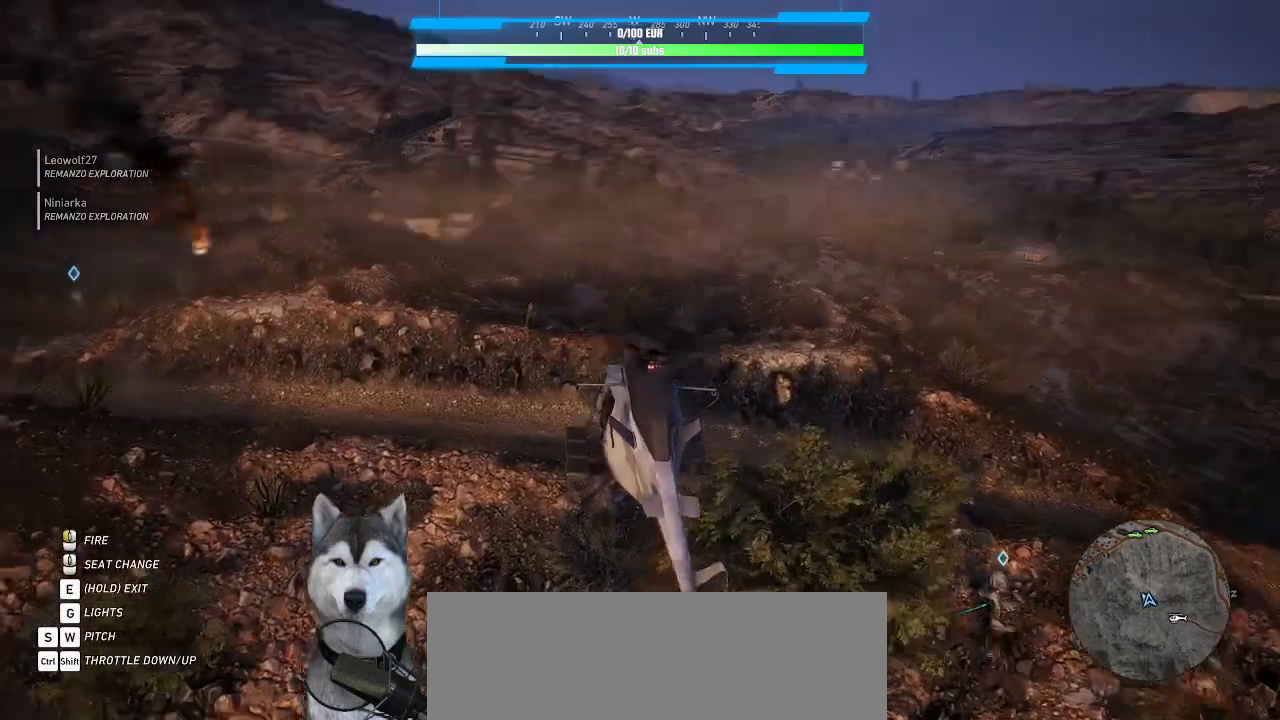
{"keys": [], "mouse": [], "events": [[67, "ctrl_l", "up"]]}
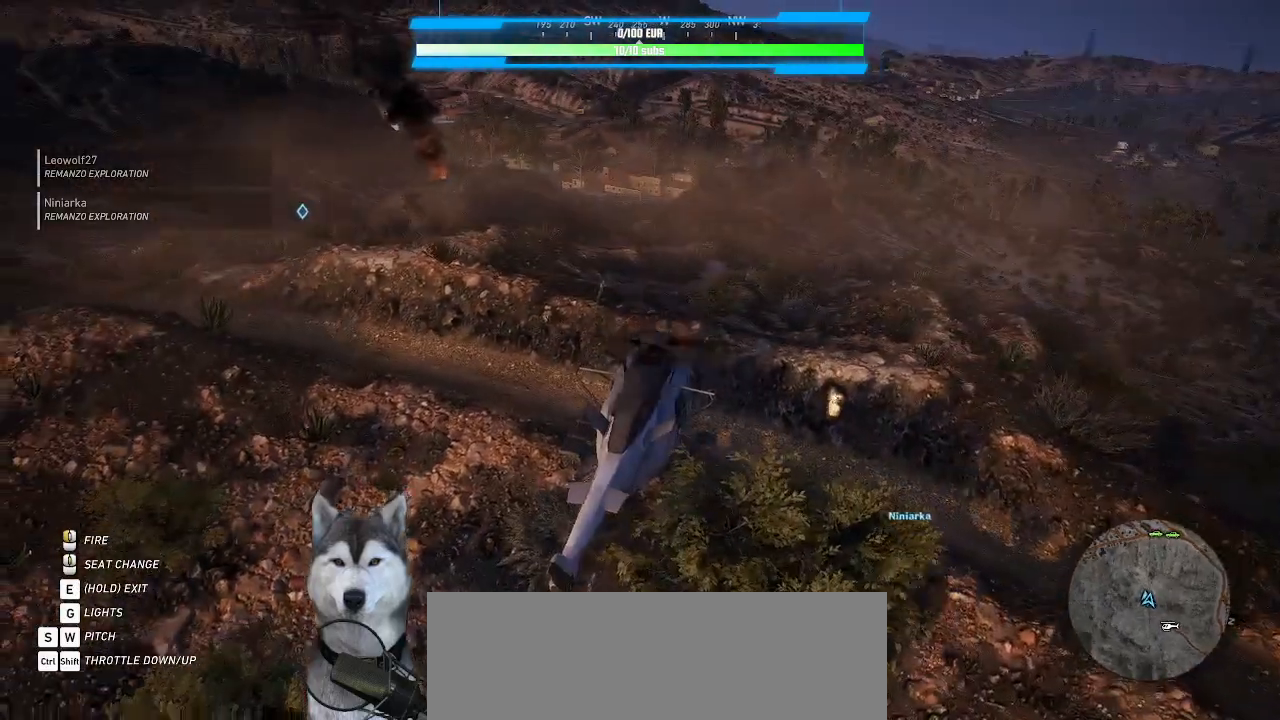
{"keys": [], "mouse": []}
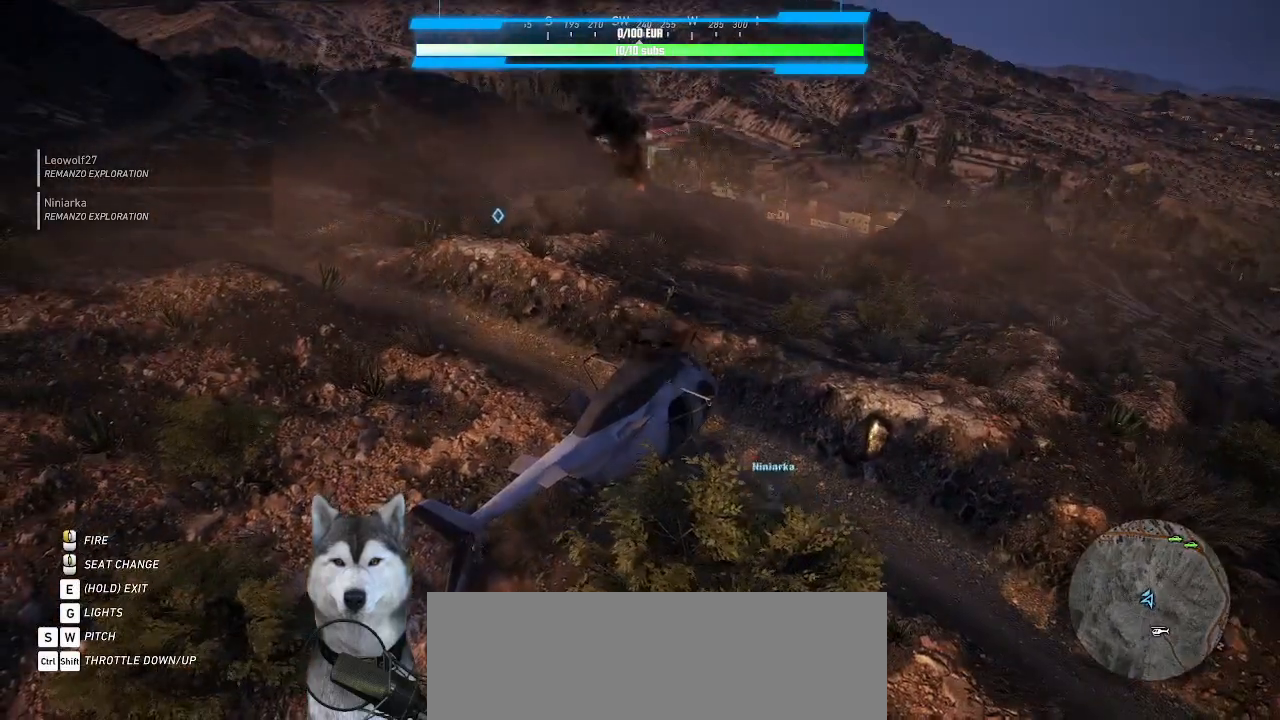
{"keys": [], "mouse": [], "events": []}
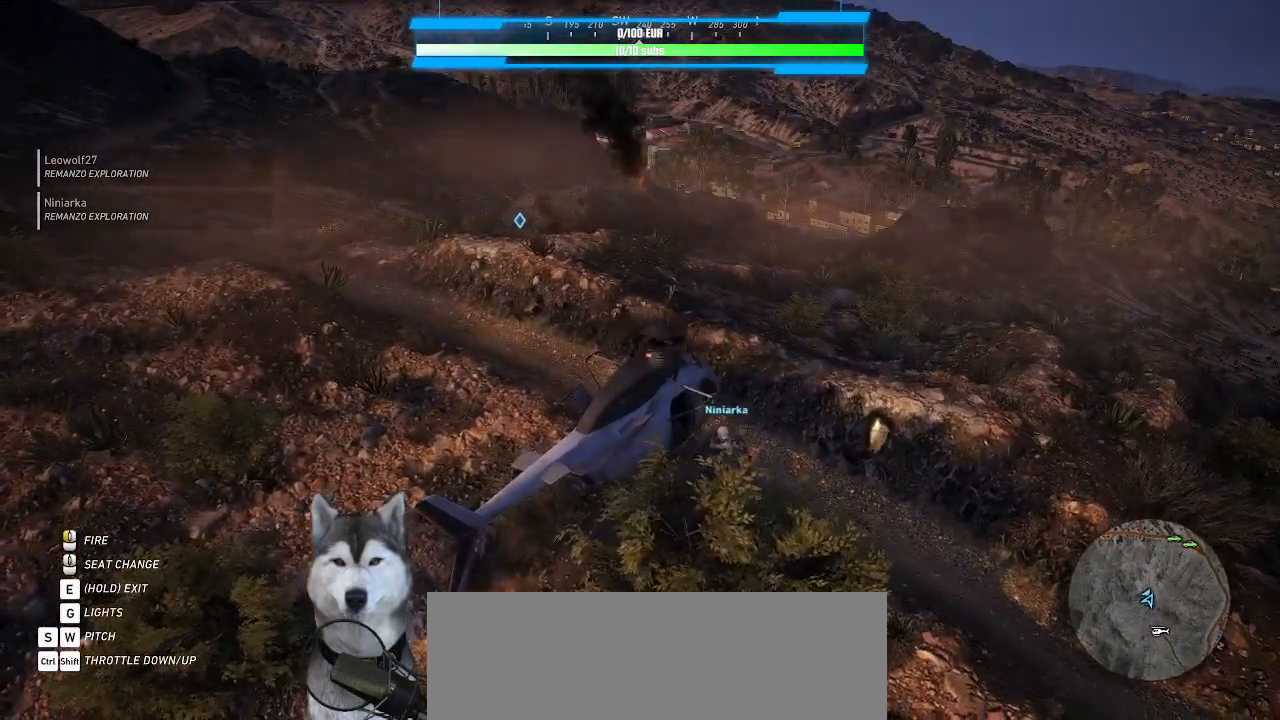
{"keys": [], "mouse": [], "events": []}
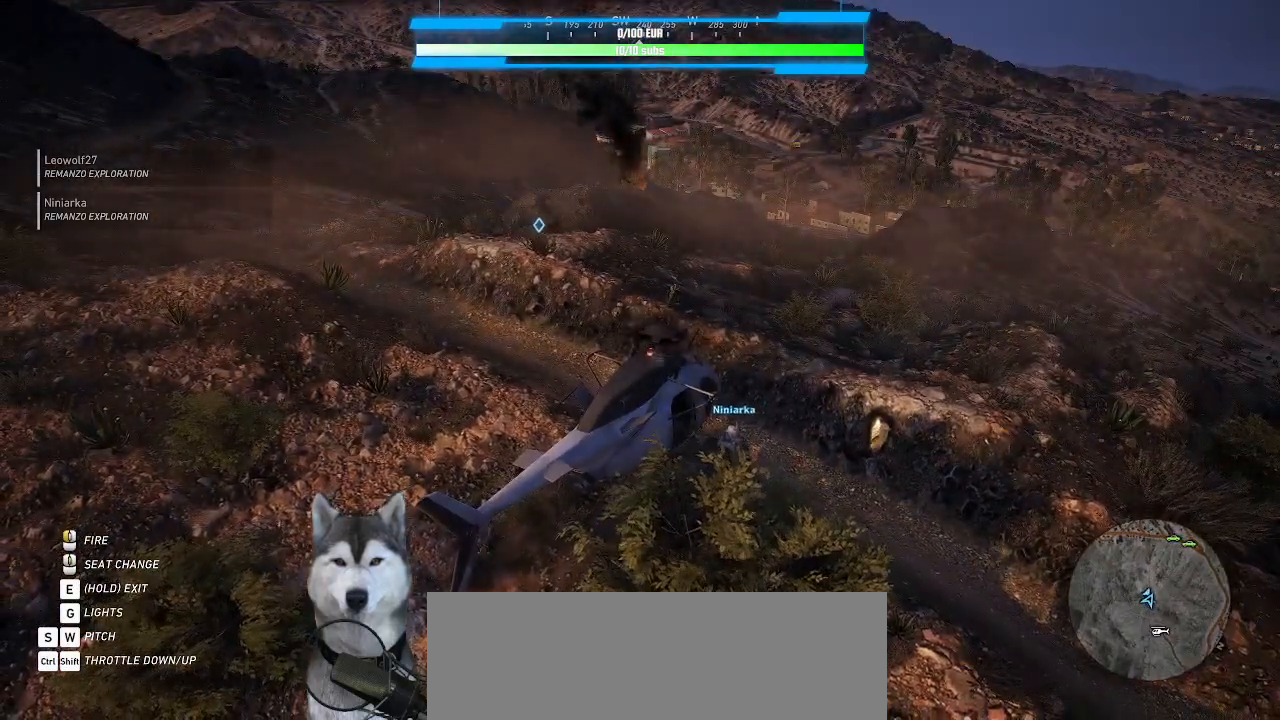
{"keys": [], "mouse": [], "events": []}